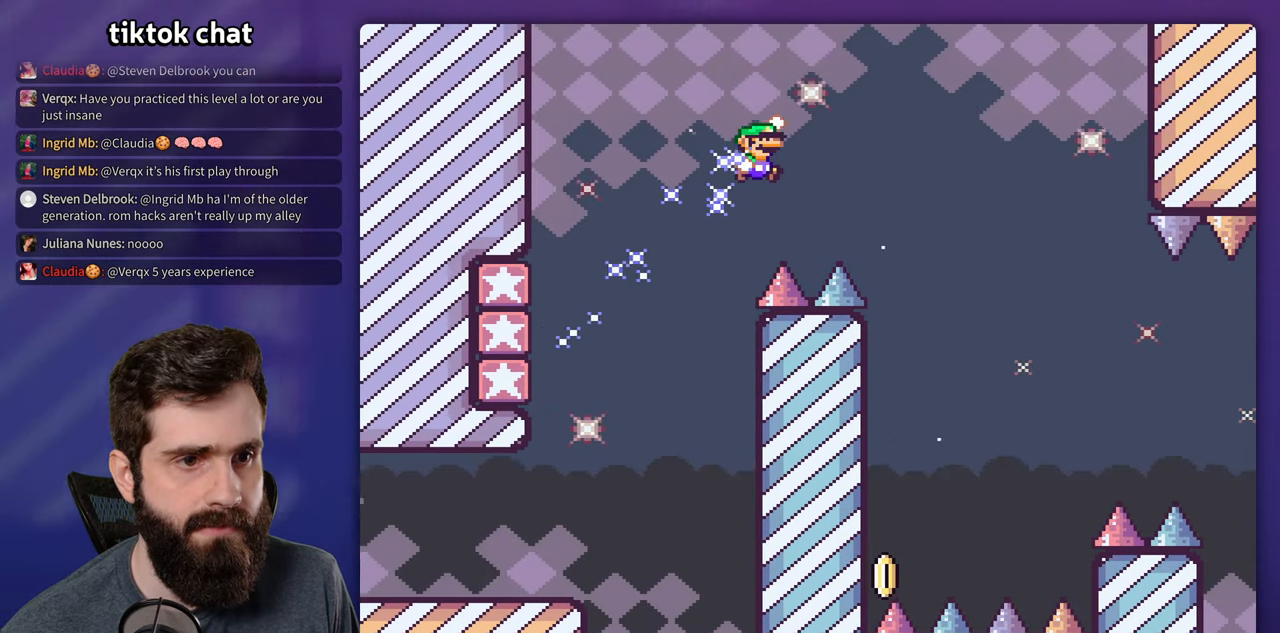
Gameplay with a controller (Nintendo layout); each line is a JSON object with the inputs held at the frame after it. "events" lists button and stick changes between this image and that frame as [ms after this image, input, new state], when the widget could be followed in between. Not read: A DPAD_RIGHT L3 R3.
{"buttons": ["B", "Y", "DPAD_LEFT"], "events": [[350, "DPAD_LEFT", "down"]]}
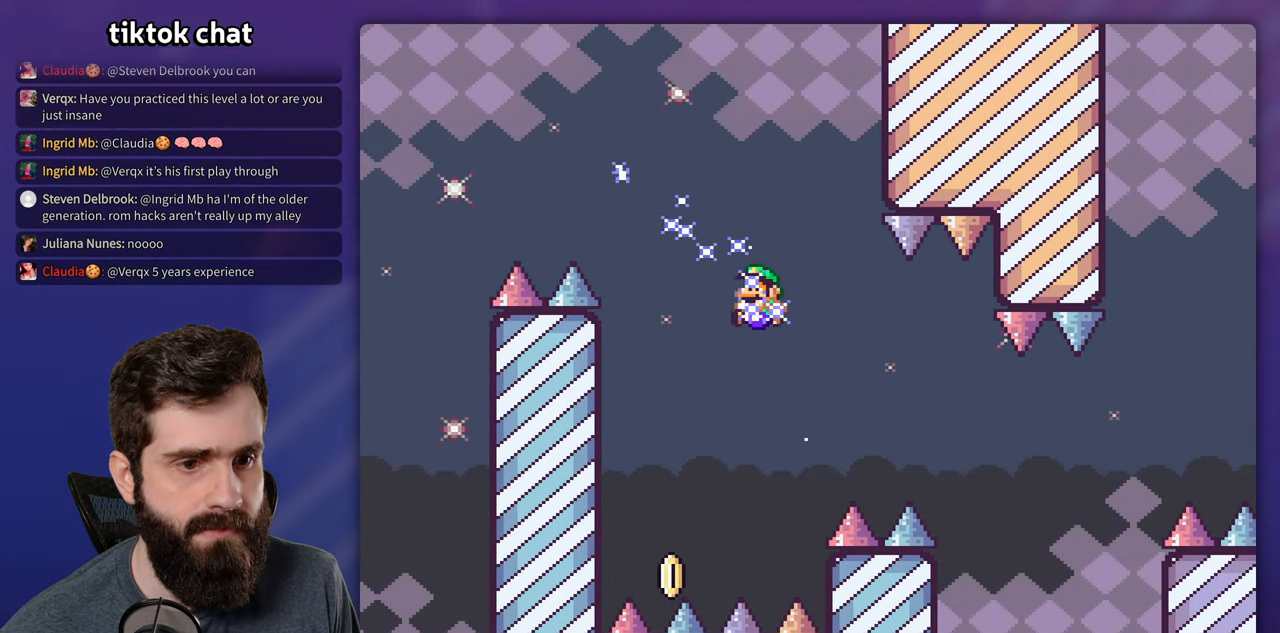
{"buttons": ["B", "Y"], "events": [[184, "DPAD_LEFT", "up"], [434, "B", "up"], [500, "B", "down"]]}
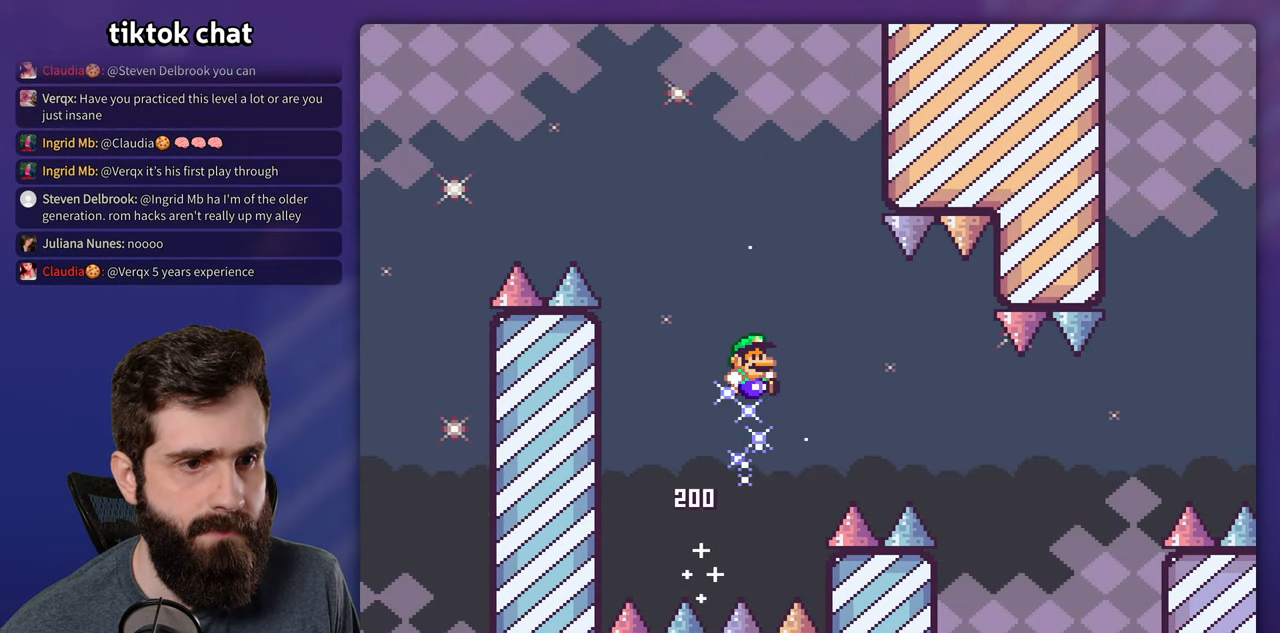
{"buttons": ["Y"], "events": [[367, "B", "up"]]}
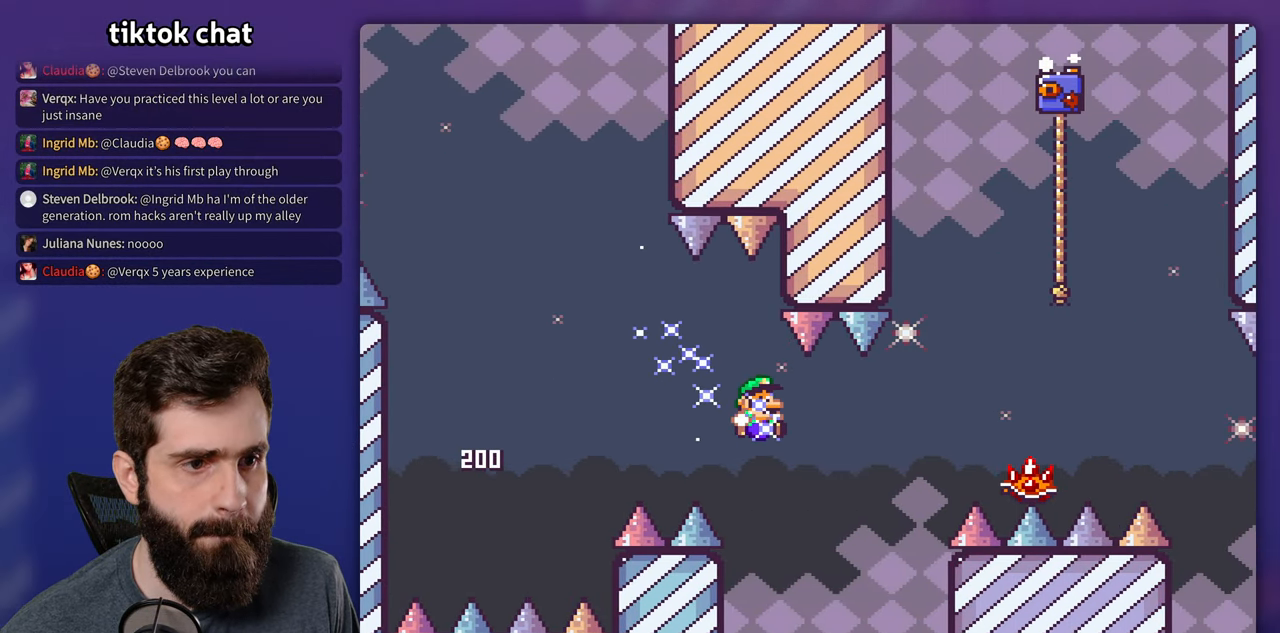
{"buttons": ["X", "DPAD_LEFT"], "events": [[84, "Y", "up"], [134, "X", "down"], [417, "DPAD_DOWN", "down"], [417, "DPAD_LEFT", "down"], [484, "DPAD_DOWN", "up"]]}
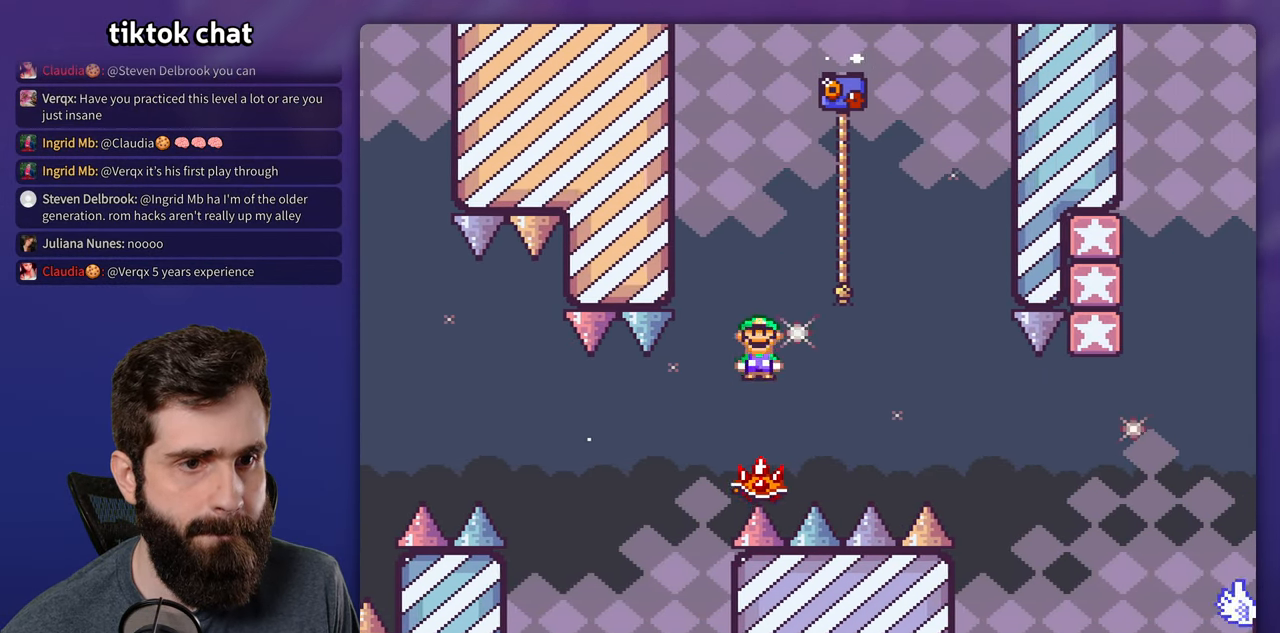
{"buttons": ["X"], "events": [[117, "DPAD_LEFT", "up"]]}
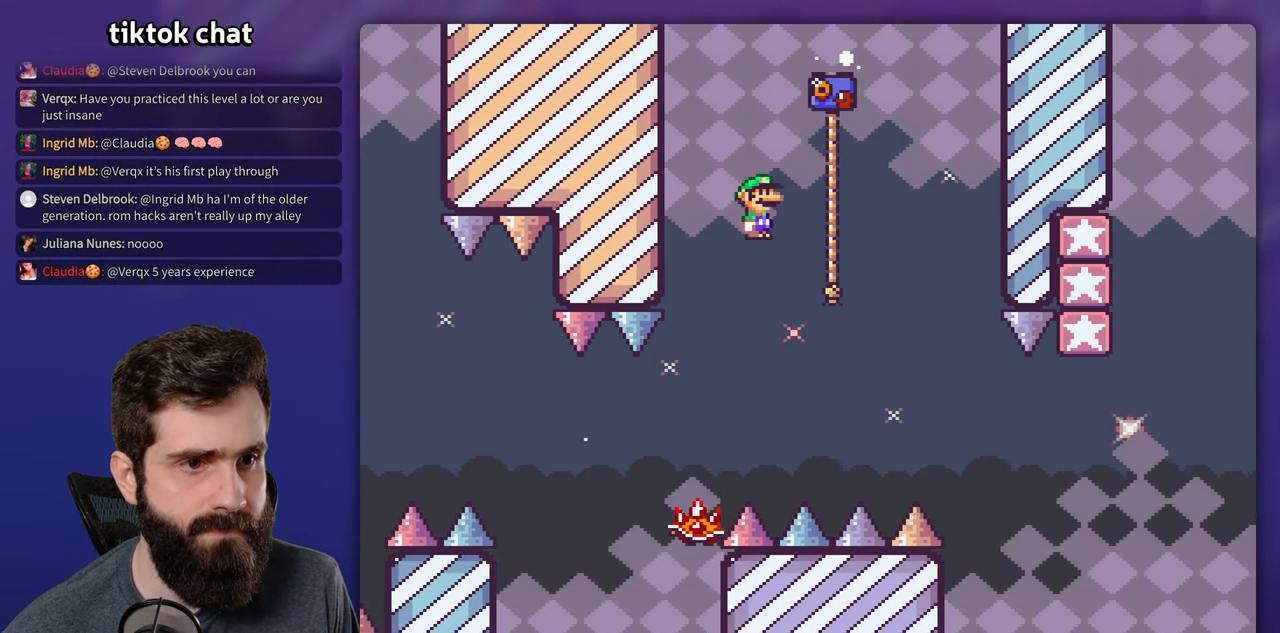
{"buttons": ["Y", "DPAD_UP"]}
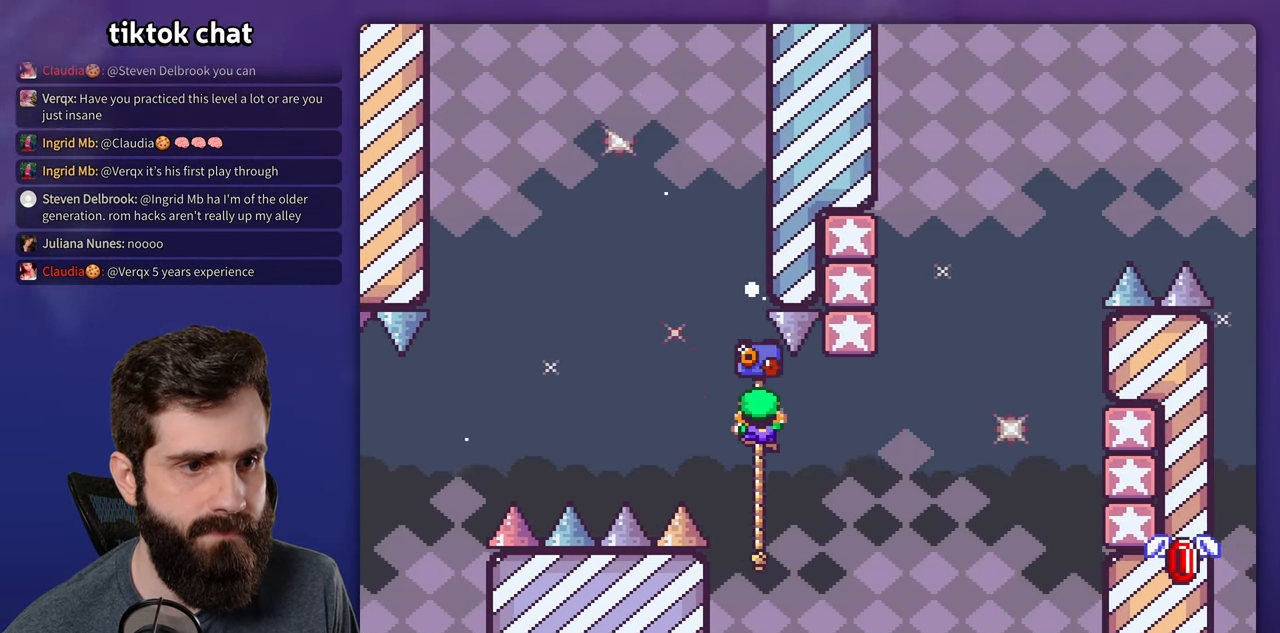
{"buttons": ["B", "Y"]}
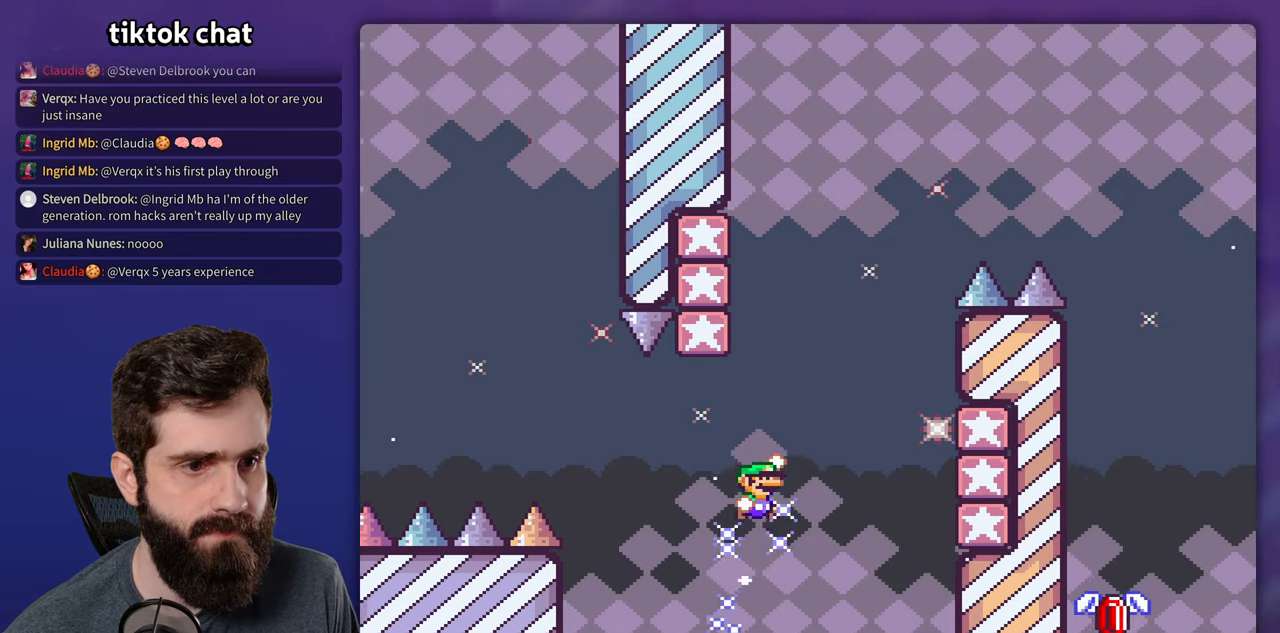
{"buttons": ["B", "Y"], "events": [[416, "B", "up"], [483, "B", "down"]]}
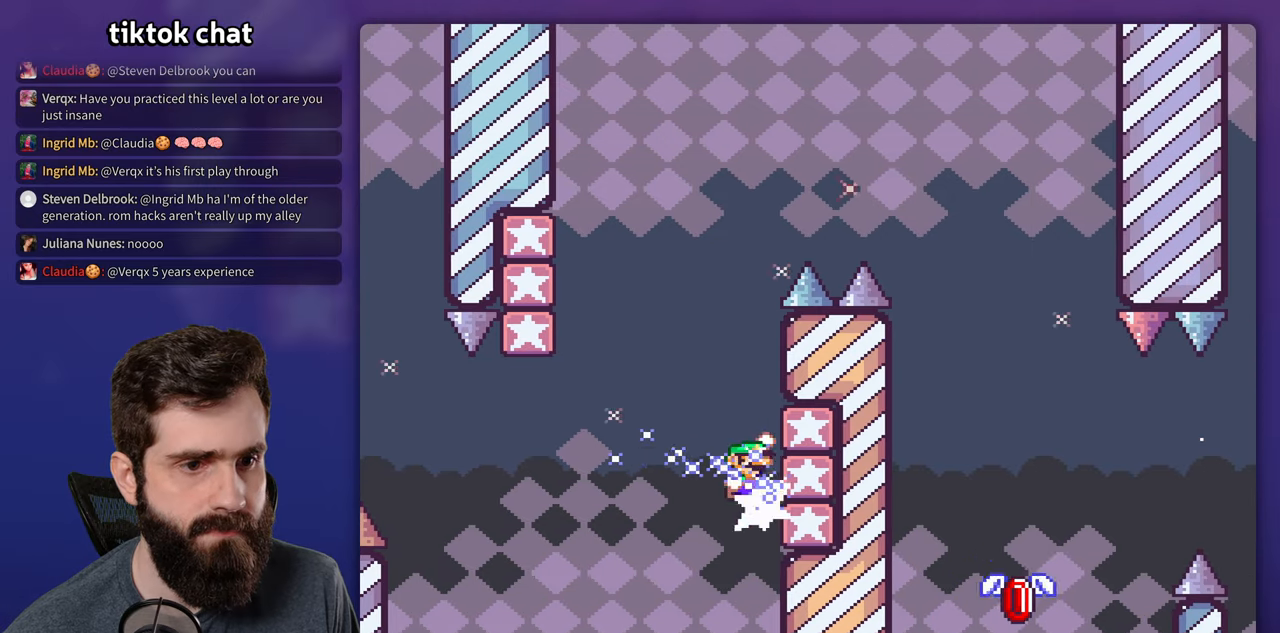
{"buttons": ["B", "Y"], "events": [[33, "DPAD_LEFT", "down"], [383, "B", "up"], [433, "B", "down"], [483, "DPAD_LEFT", "up"]]}
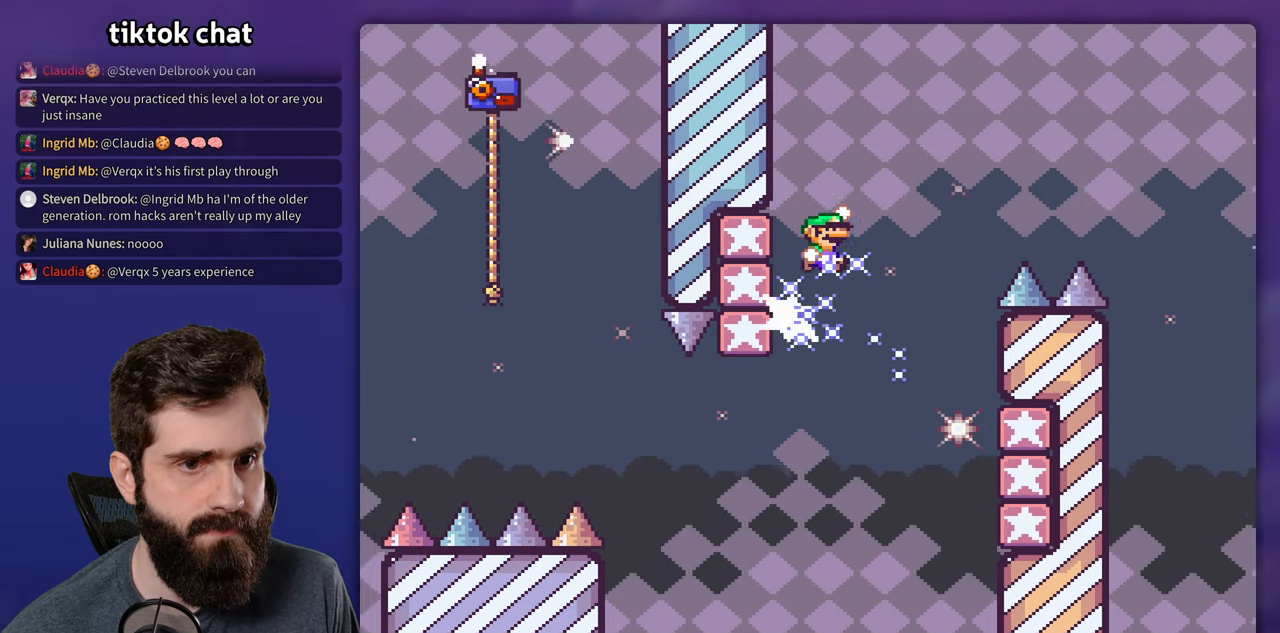
{"buttons": ["B", "Y"], "events": []}
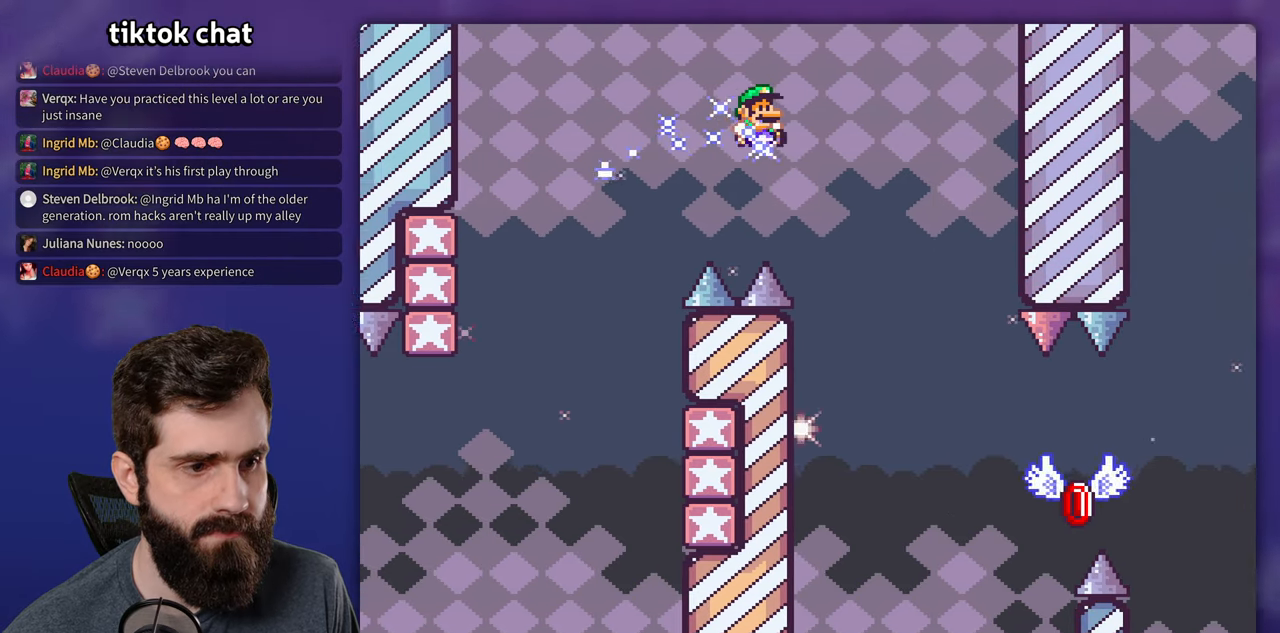
{"buttons": ["B", "Y"], "events": [[183, "DPAD_LEFT", "down"], [283, "DPAD_LEFT", "up"]]}
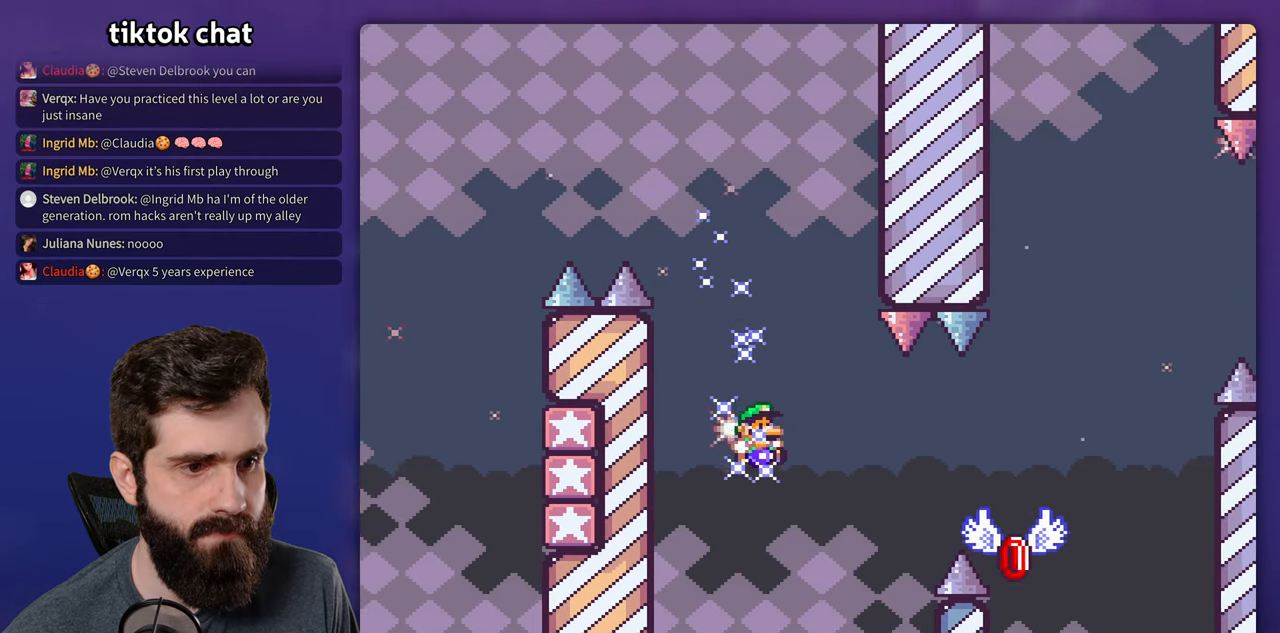
{"buttons": ["X"], "events": [[116, "B", "up"], [150, "Y", "up"], [183, "X", "down"]]}
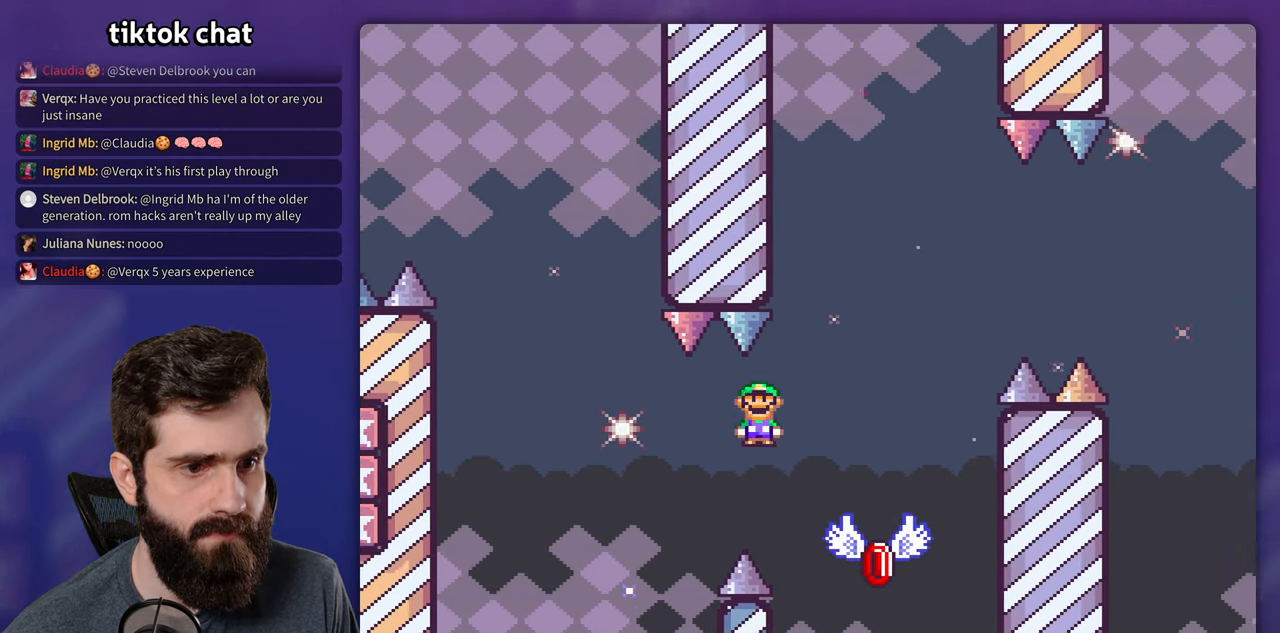
{"buttons": ["X"], "events": [[283, "DPAD_LEFT", "down"], [350, "DPAD_LEFT", "up"]]}
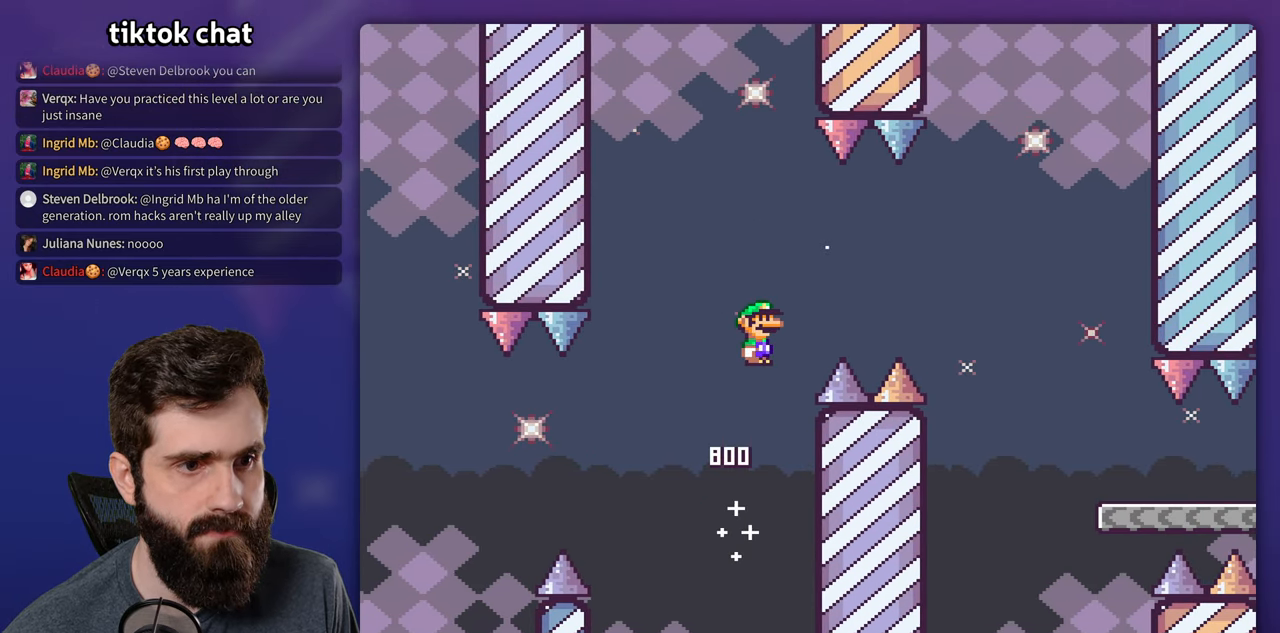
{"buttons": ["X"], "events": []}
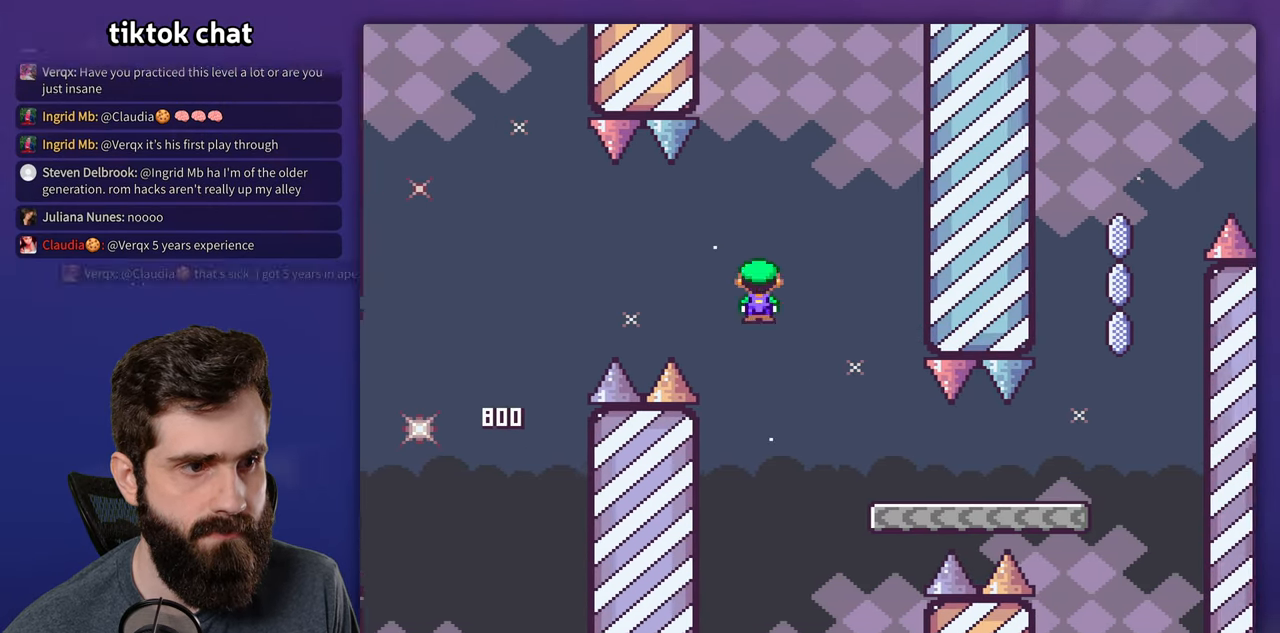
{"buttons": ["X"], "events": []}
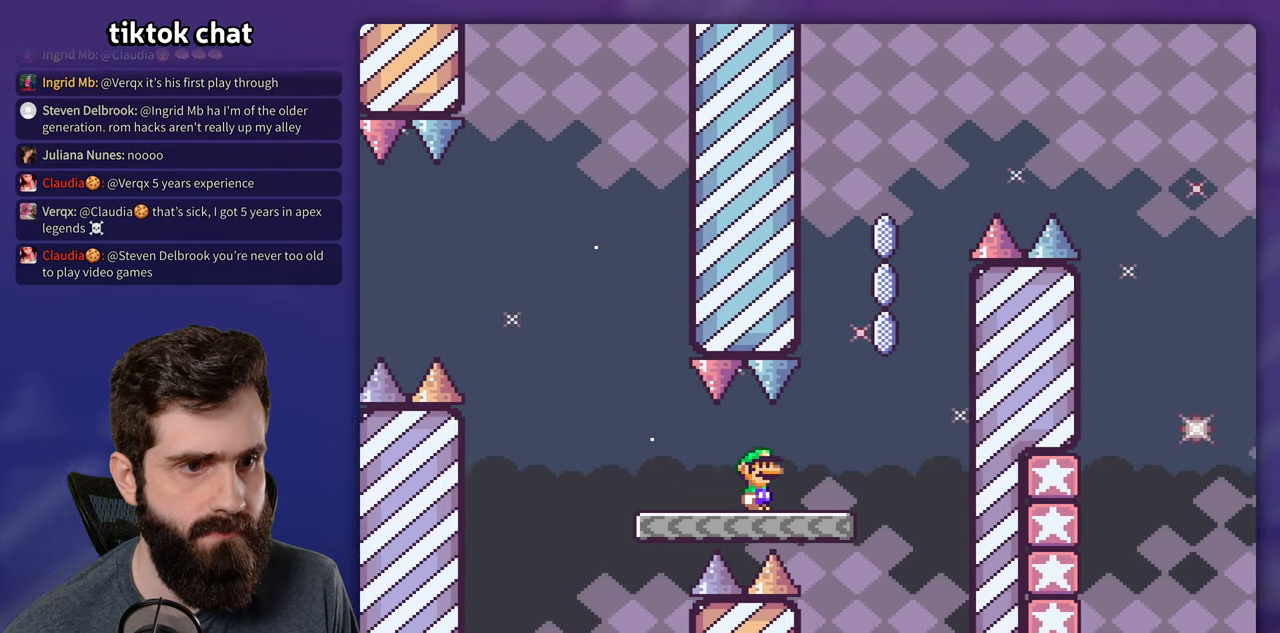
{"buttons": ["X"], "events": [[200, "DPAD_LEFT", "down"], [333, "DPAD_LEFT", "up"]]}
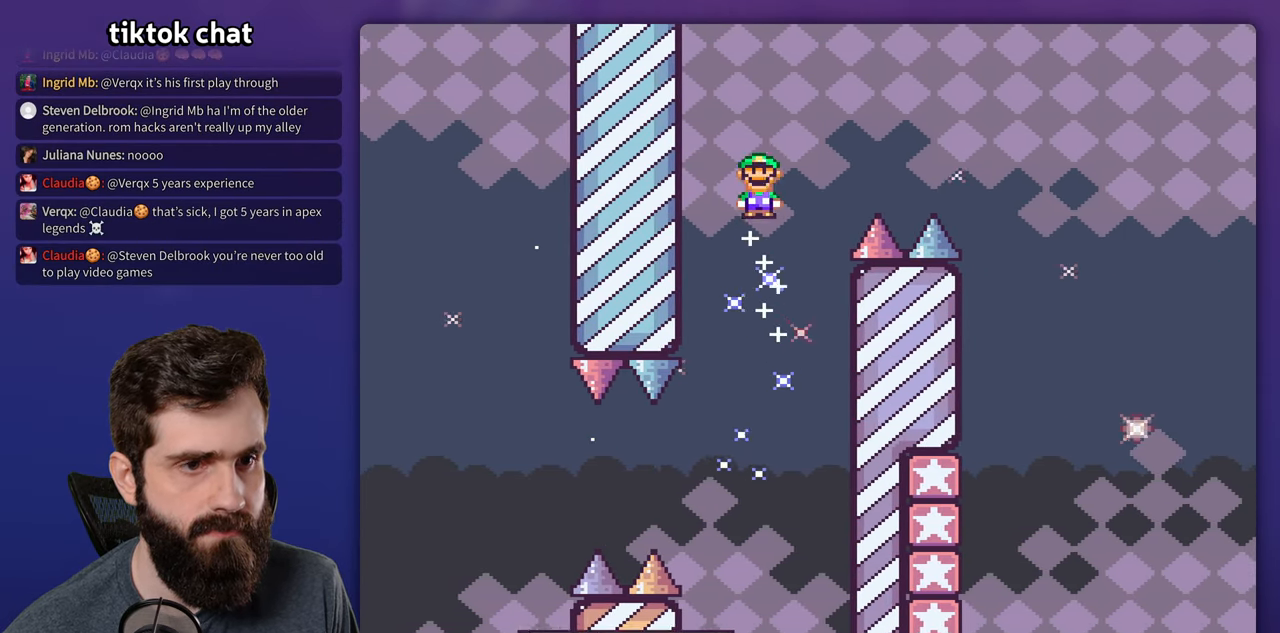
{"buttons": ["X"], "events": []}
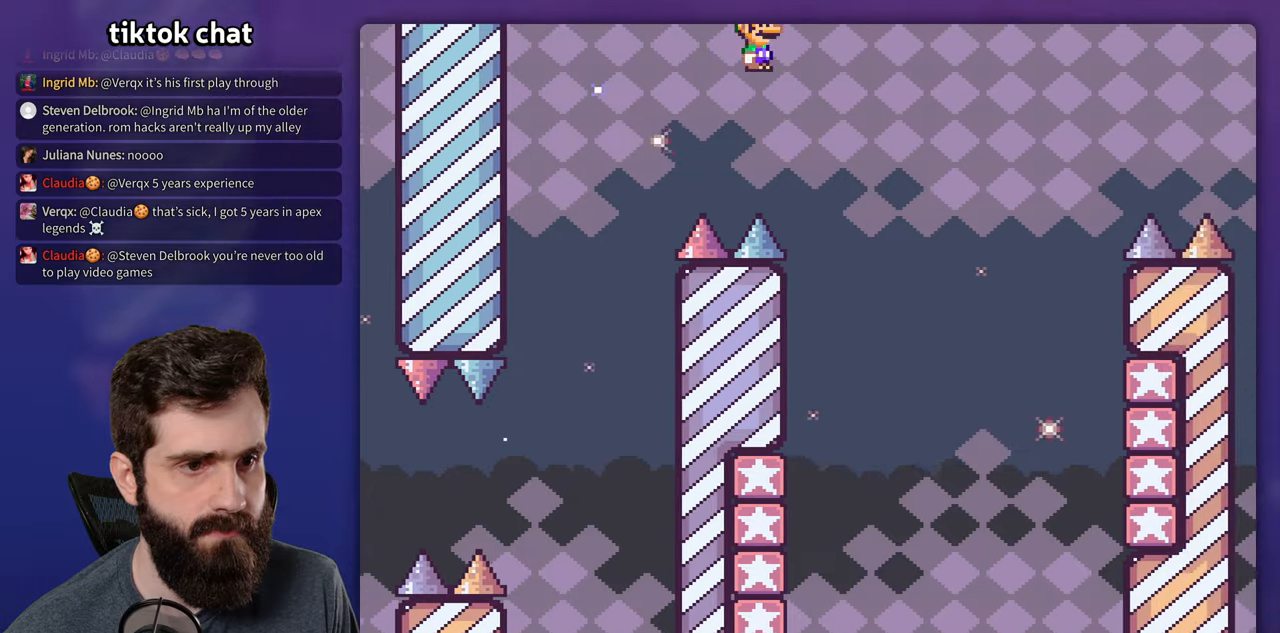
{"buttons": ["X", "DPAD_LEFT"], "events": [[217, "DPAD_LEFT", "down"]]}
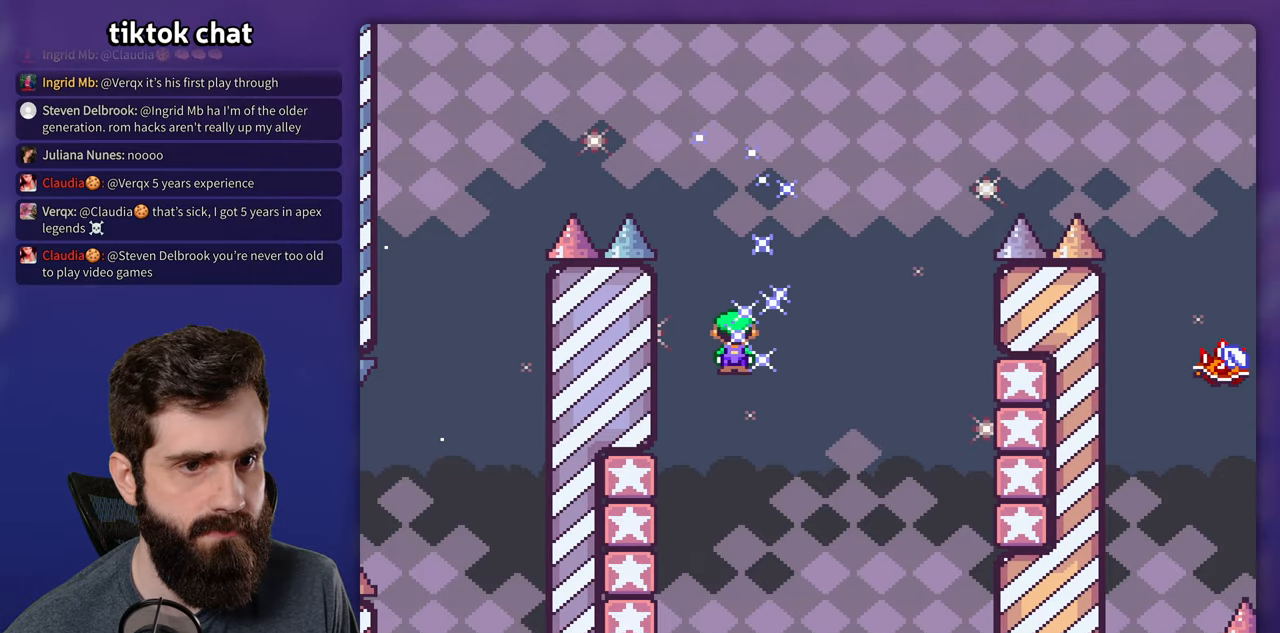
{"buttons": ["X"], "events": [[283, "DPAD_LEFT", "up"]]}
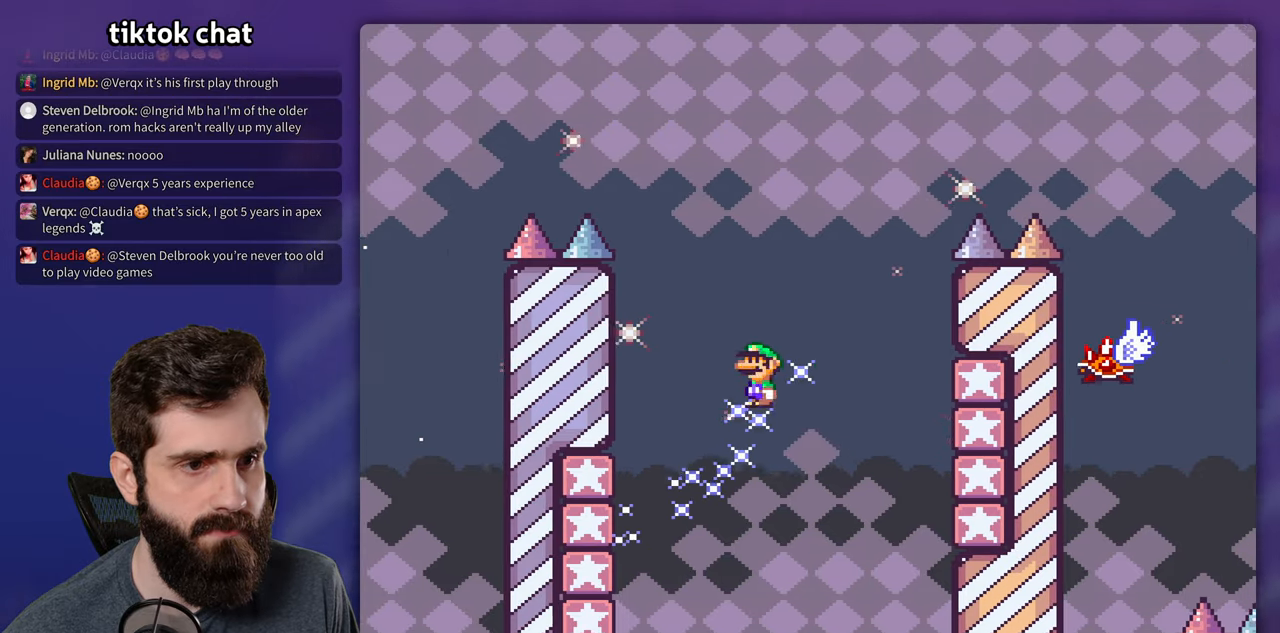
{"buttons": ["X", "DPAD_LEFT"], "events": [[500, "DPAD_LEFT", "down"]]}
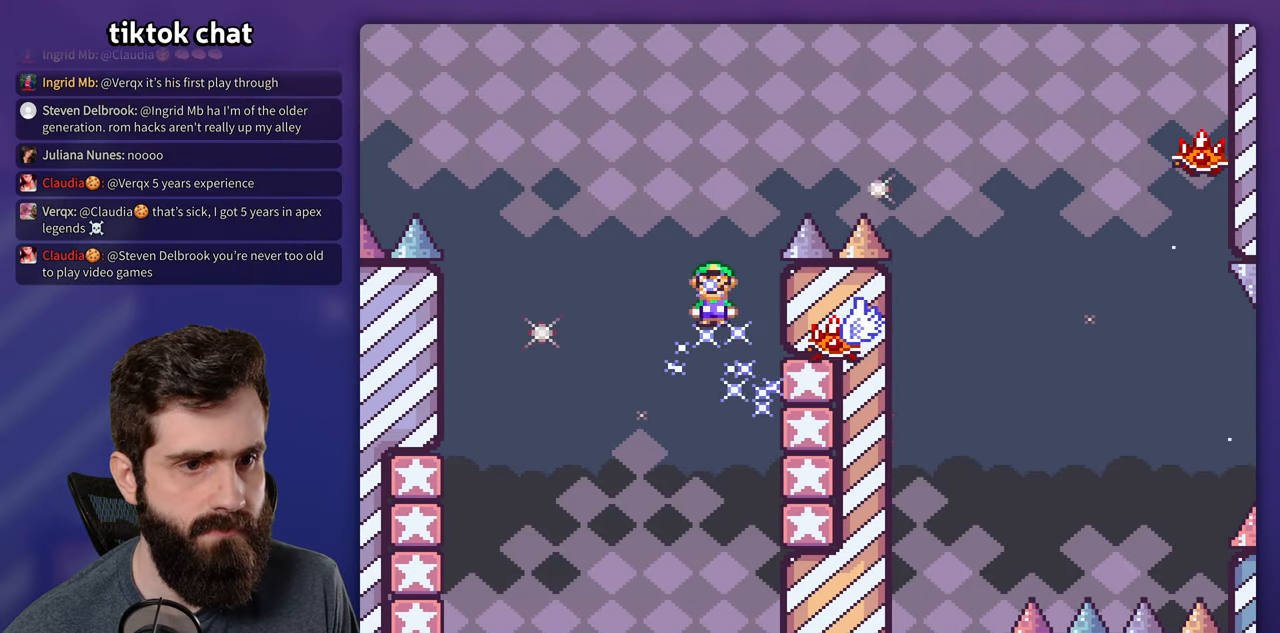
{"buttons": ["X", "DPAD_LEFT"], "events": [[83, "DPAD_LEFT", "up"], [450, "DPAD_LEFT", "down"]]}
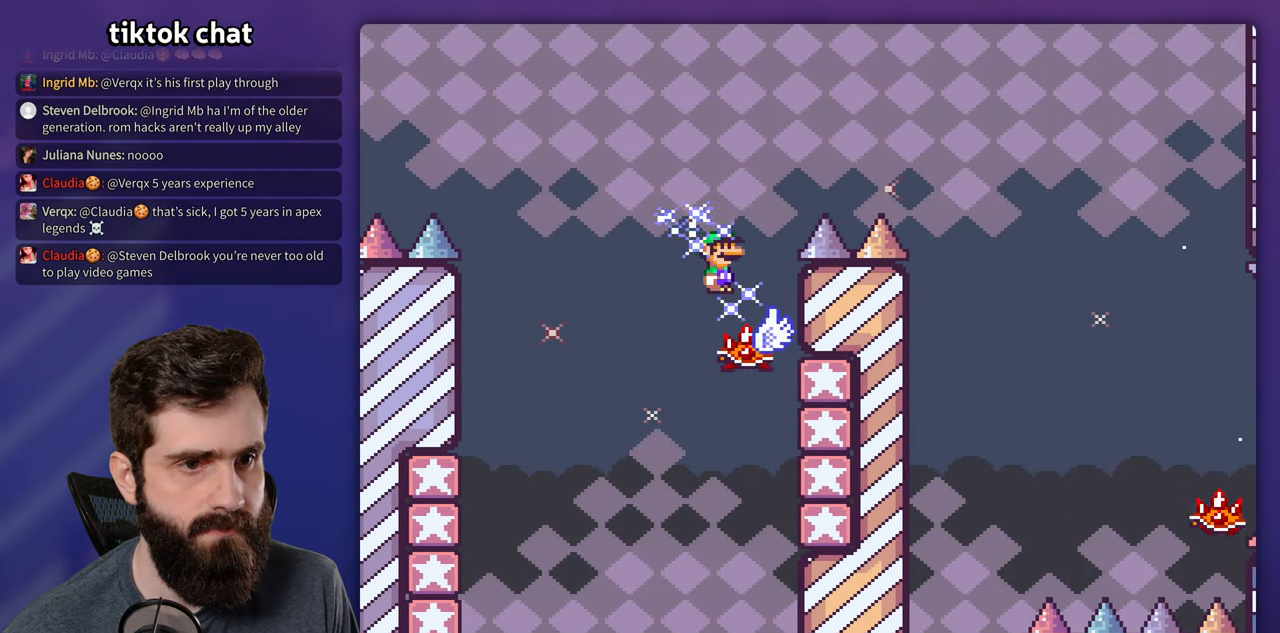
{"buttons": ["X"], "events": [[33, "DPAD_LEFT", "up"]]}
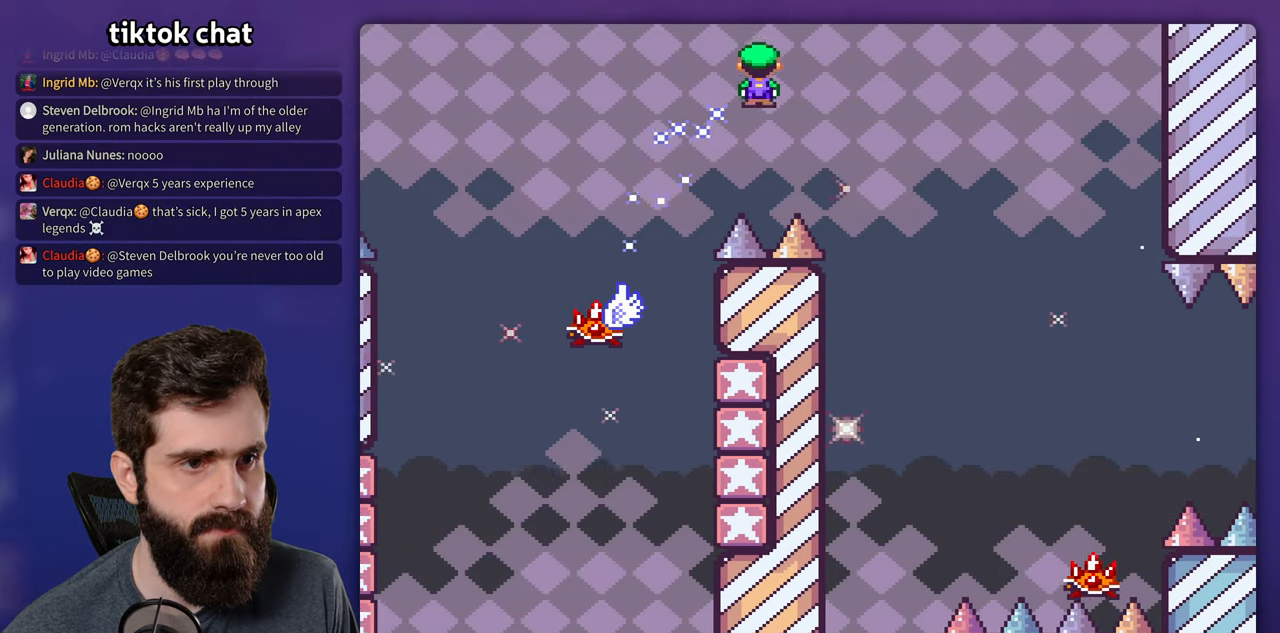
{"buttons": ["X"], "events": [[383, "DPAD_LEFT", "down"], [483, "DPAD_LEFT", "up"]]}
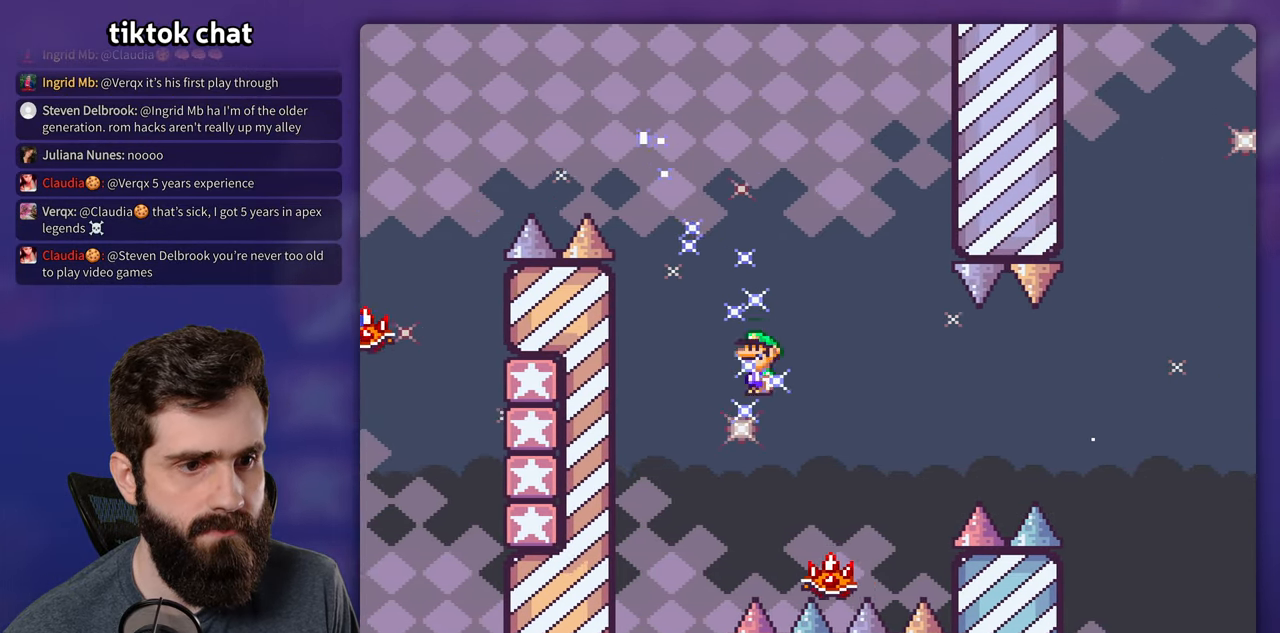
{"buttons": ["X"], "events": []}
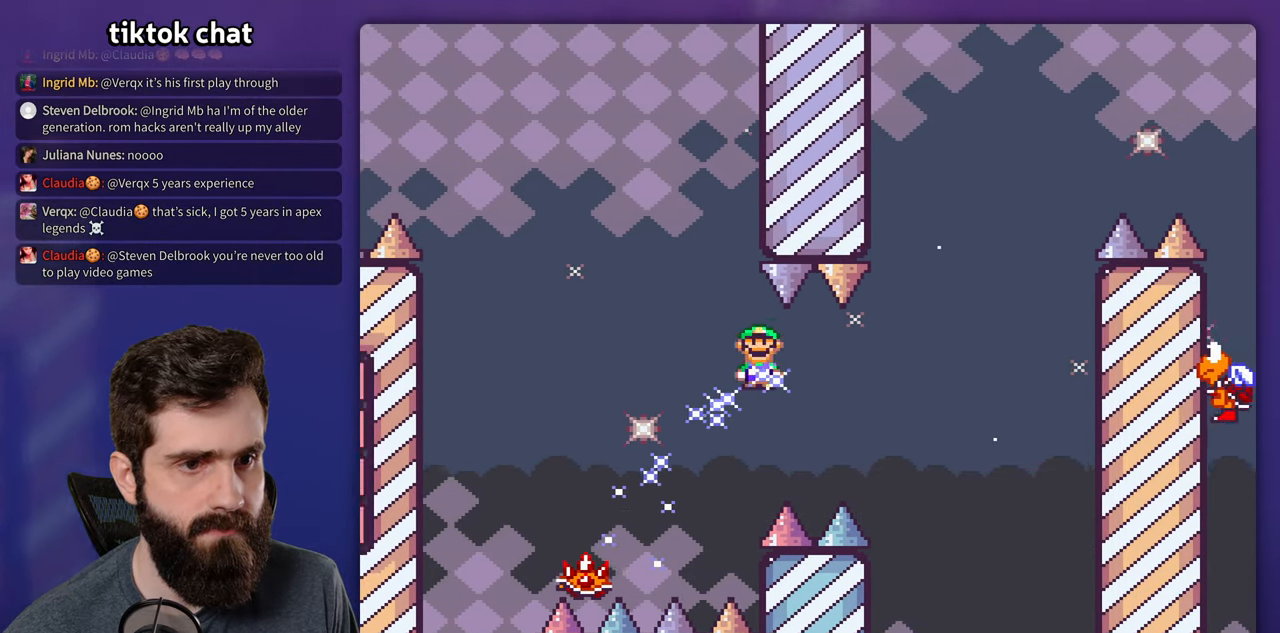
{"buttons": ["B", "Y", "DPAD_LEFT"], "events": [[350, "B", "down"], [383, "Y", "down"], [417, "DPAD_LEFT", "down"], [417, "X", "up"]]}
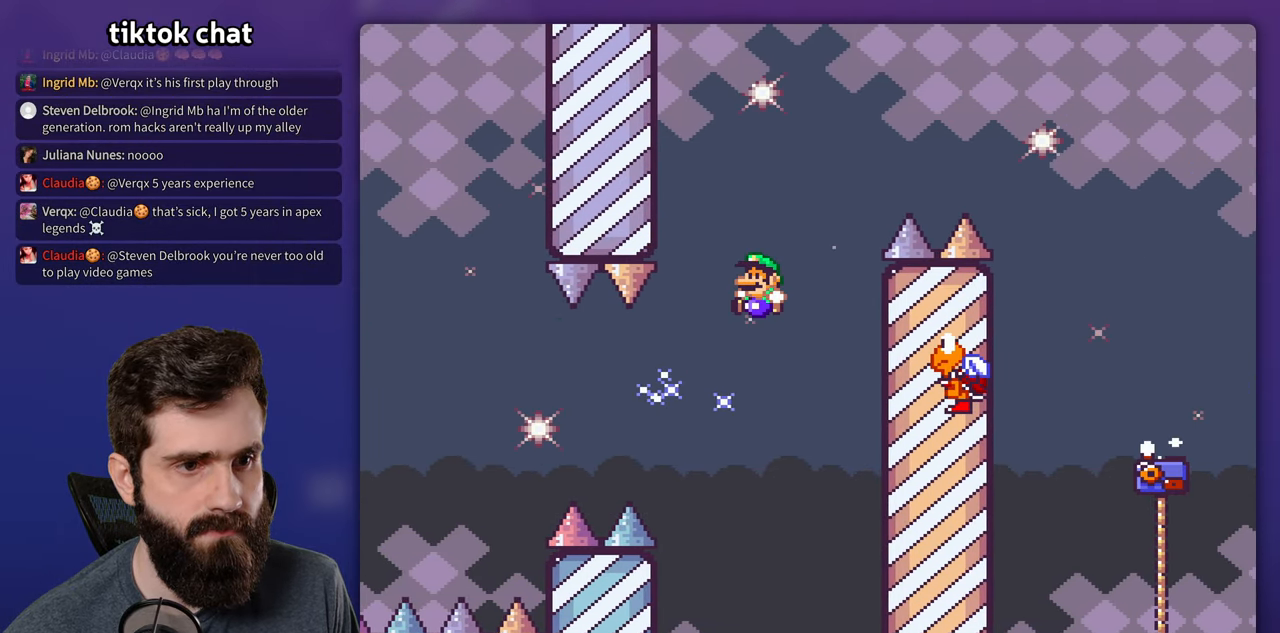
{"buttons": ["B", "Y", "DPAD_LEFT"], "events": [[33, "DPAD_LEFT", "up"], [217, "B", "up"], [283, "B", "down"], [483, "DPAD_LEFT", "down"]]}
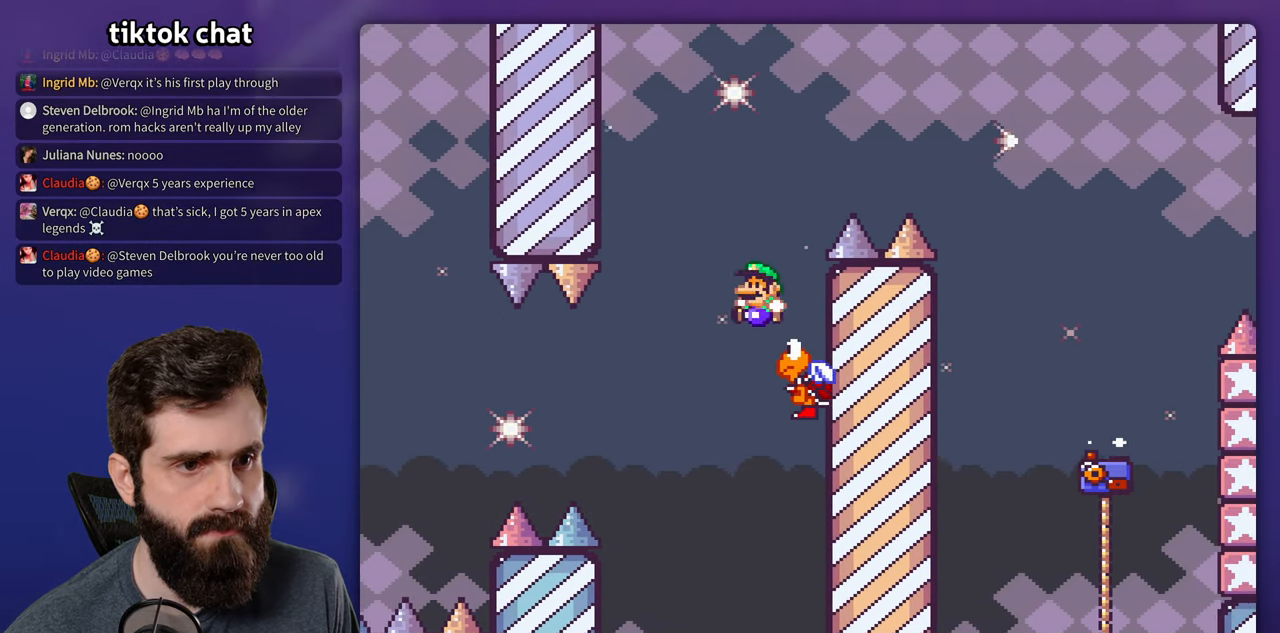
{"buttons": ["B", "Y"], "events": [[117, "DPAD_LEFT", "up"]]}
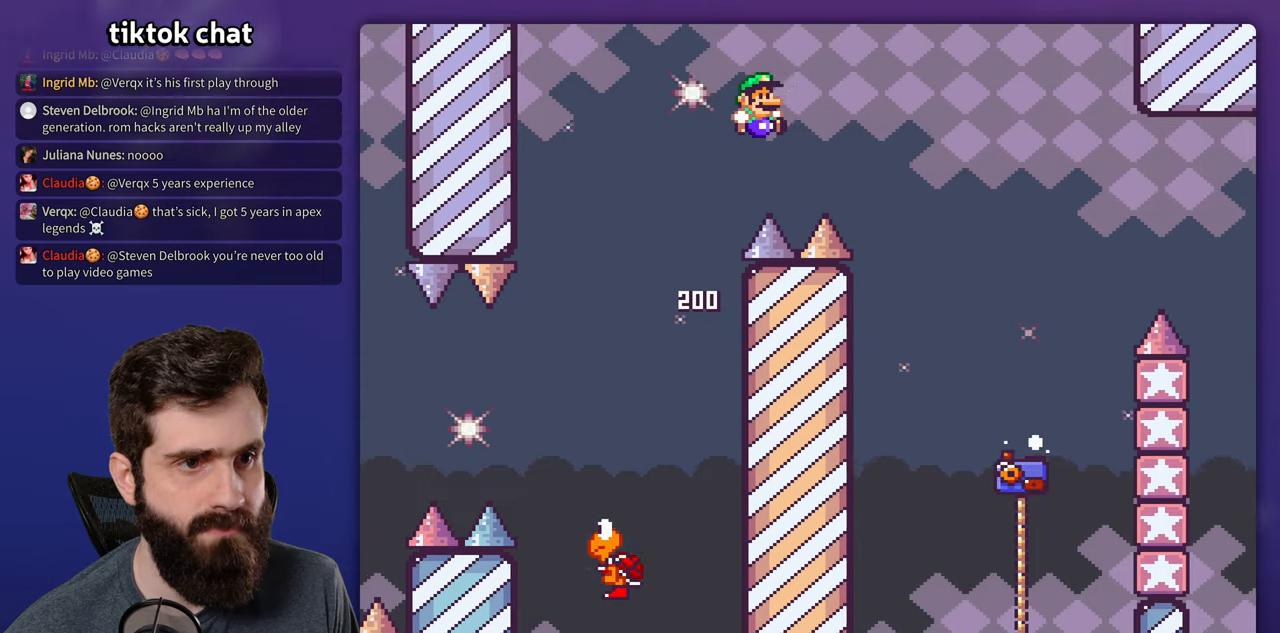
{"buttons": ["Y", "DPAD_UP"]}